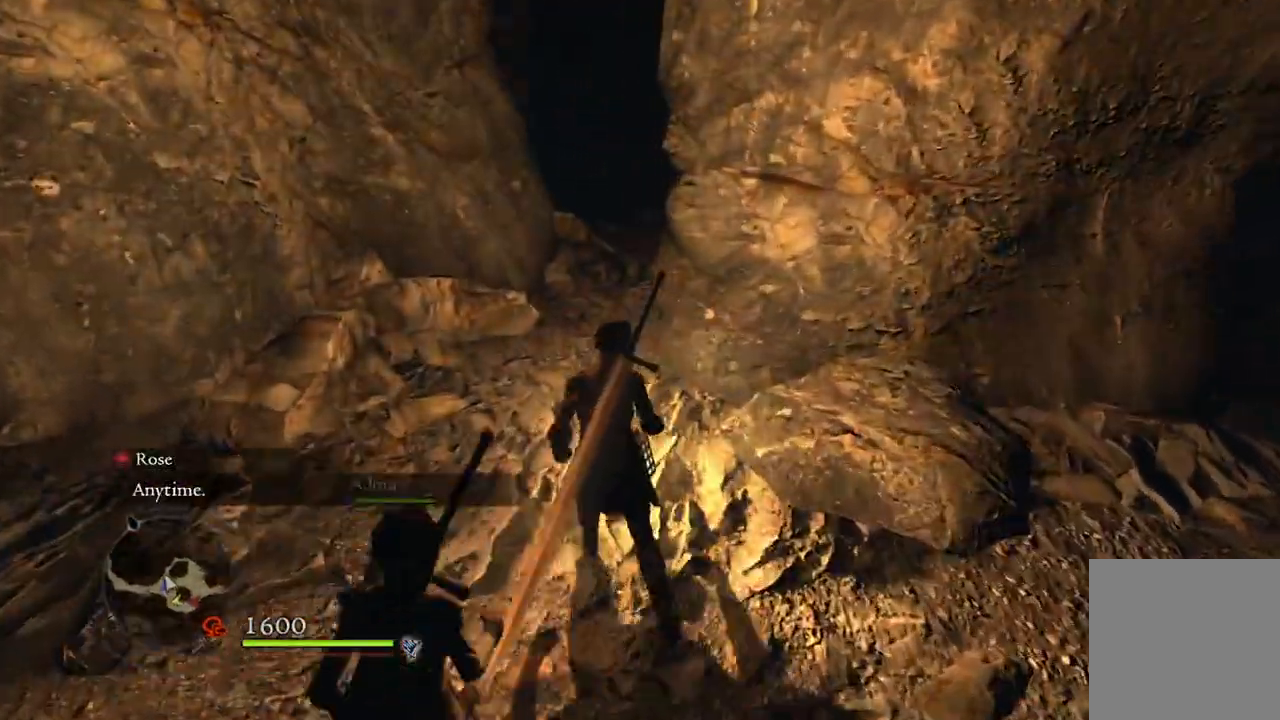
Gameplay with a controller (Xbox layout); each line is a JSON object with the inputs held at the frame after it. "events" lists button and stick changes between this image and that frame as [ms after this image, input, new state], when the widget could be followed in between.
{"buttons": [], "left_stick": "up", "right_stick": "down-right", "events": [[367, "right_stick", "down-right"]]}
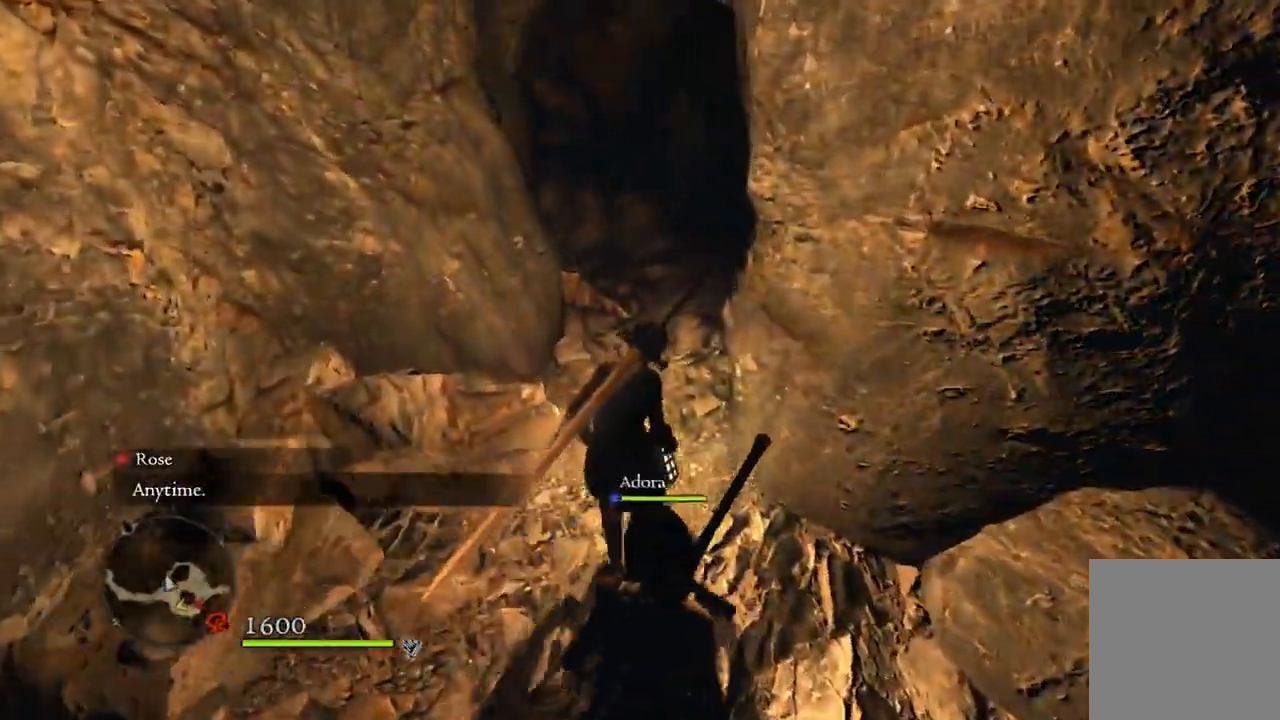
{"buttons": [], "left_stick": "up", "right_stick": "down-right", "events": []}
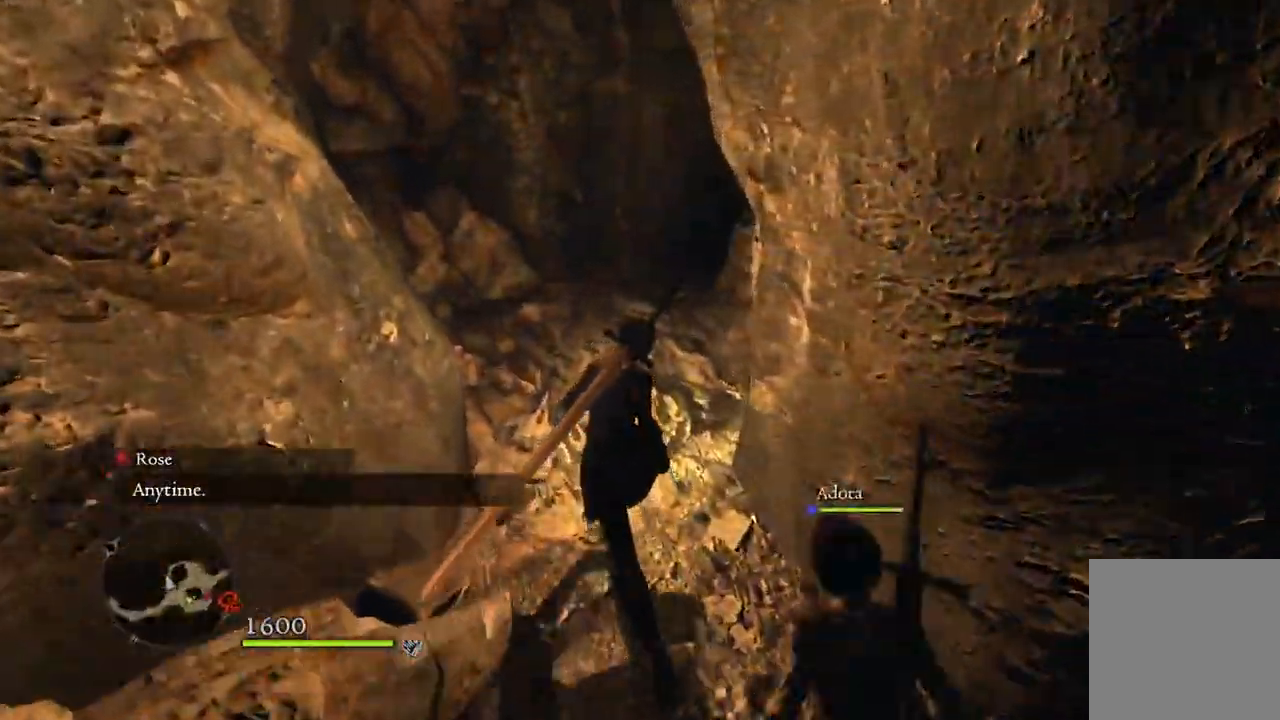
{"buttons": [], "left_stick": "up", "right_stick": "down-left", "events": [[383, "right_stick", "center"], [450, "right_stick", "down-left"]]}
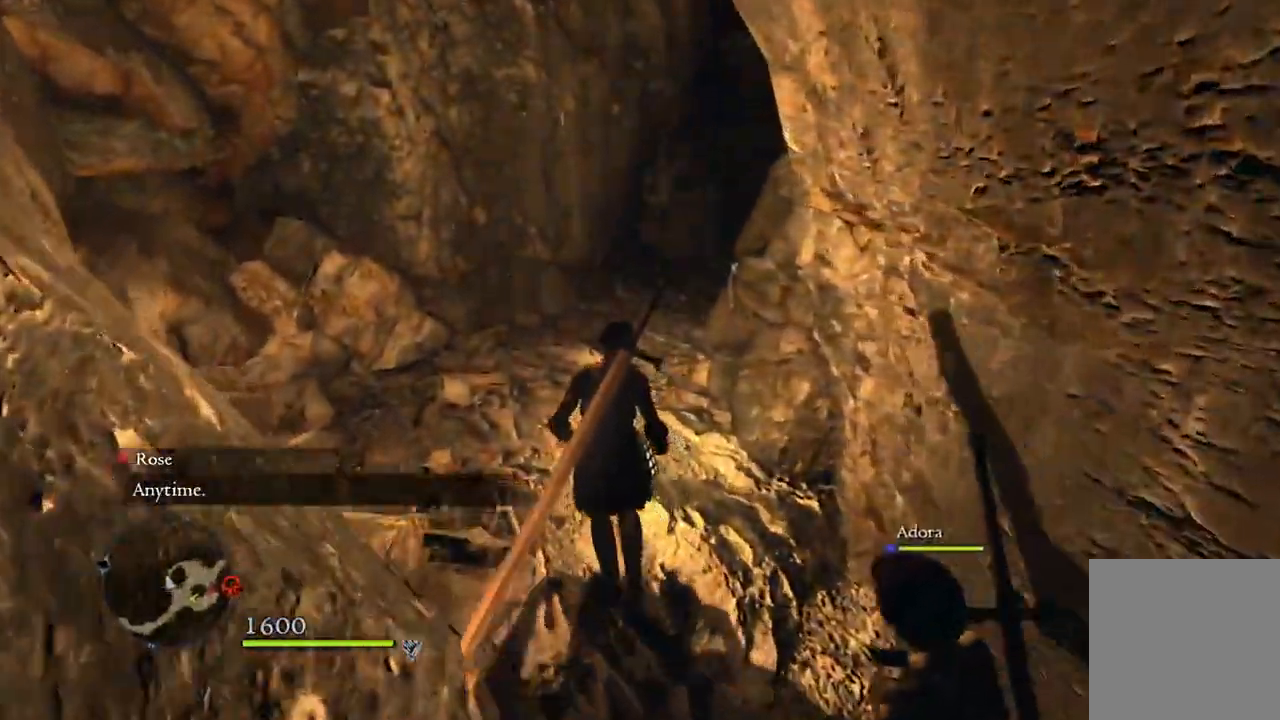
{"buttons": [], "left_stick": "up", "right_stick": "right", "events": [[250, "right_stick", "center"], [350, "right_stick", "right"]]}
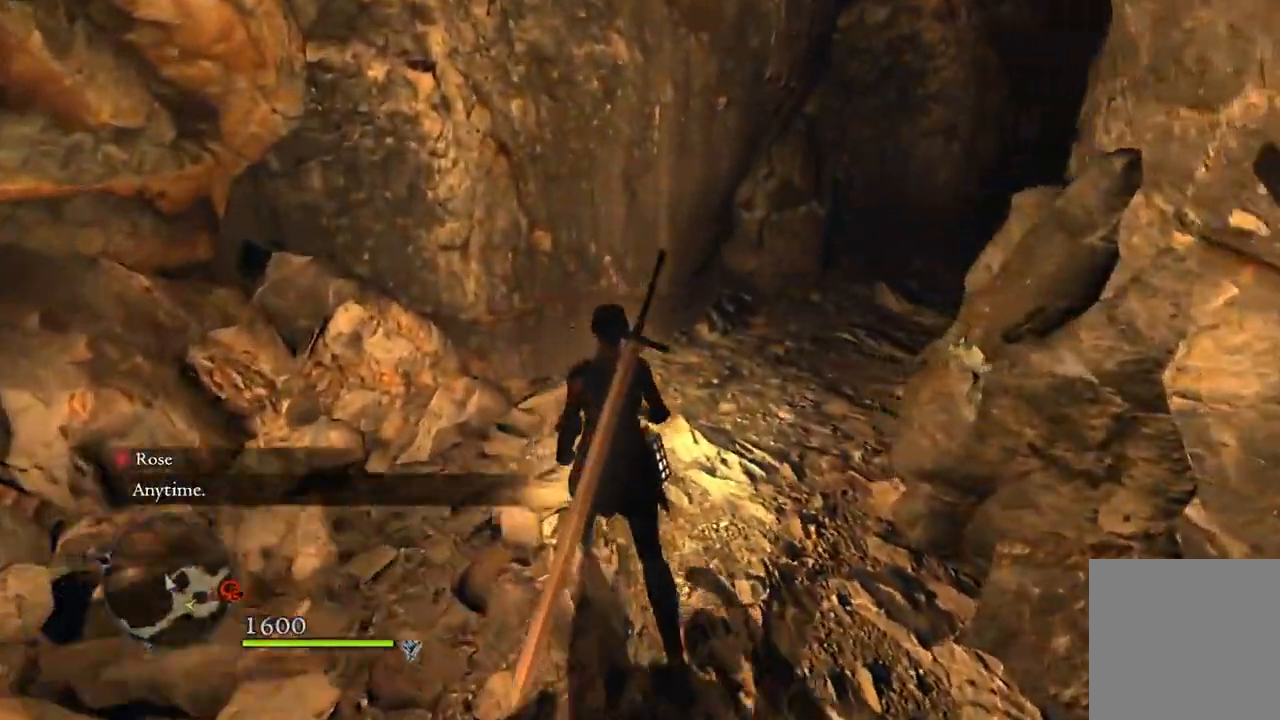
{"buttons": [], "left_stick": "up-right", "right_stick": "center", "events": [[200, "right_stick", "center"], [333, "left_stick", "up-right"]]}
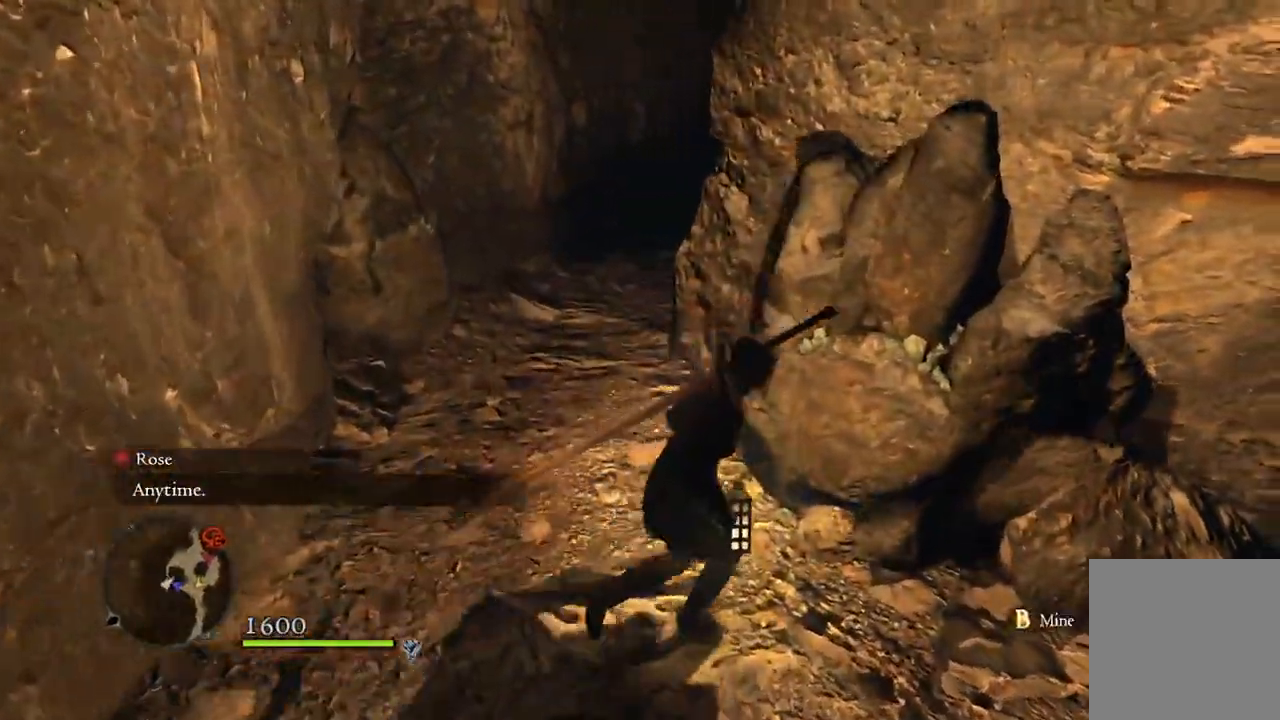
{"buttons": [], "left_stick": "center", "right_stick": "center", "events": [[33, "B", "down"], [100, "B", "up"], [117, "left_stick", "center"]]}
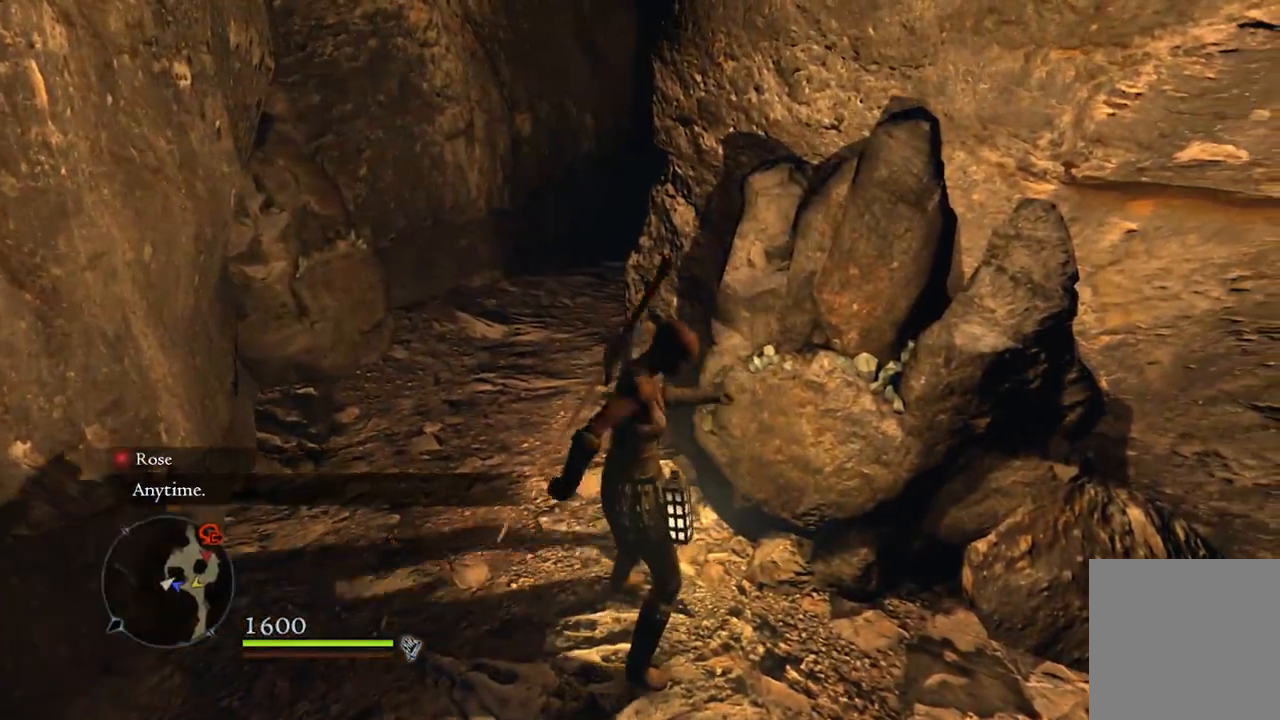
{"buttons": [], "left_stick": "center", "right_stick": "center", "events": []}
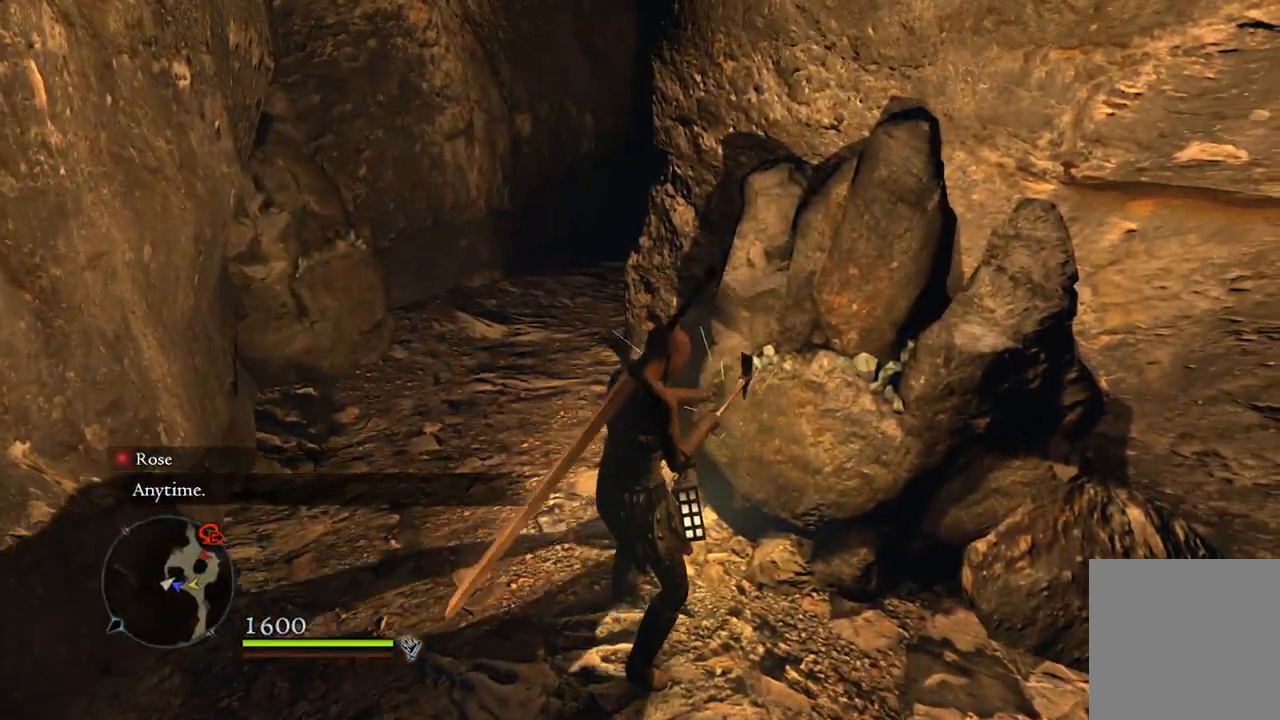
{"buttons": [], "left_stick": "center", "right_stick": "center", "events": []}
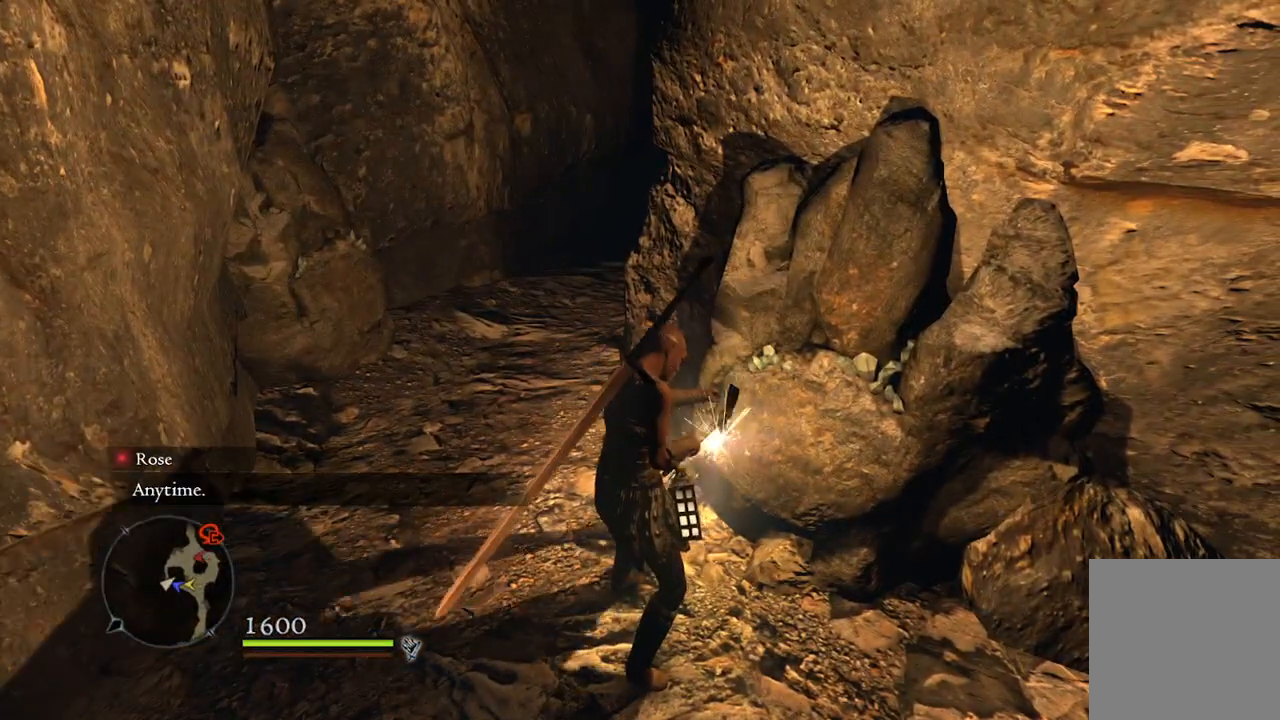
{"buttons": [], "left_stick": "center", "right_stick": "center", "events": []}
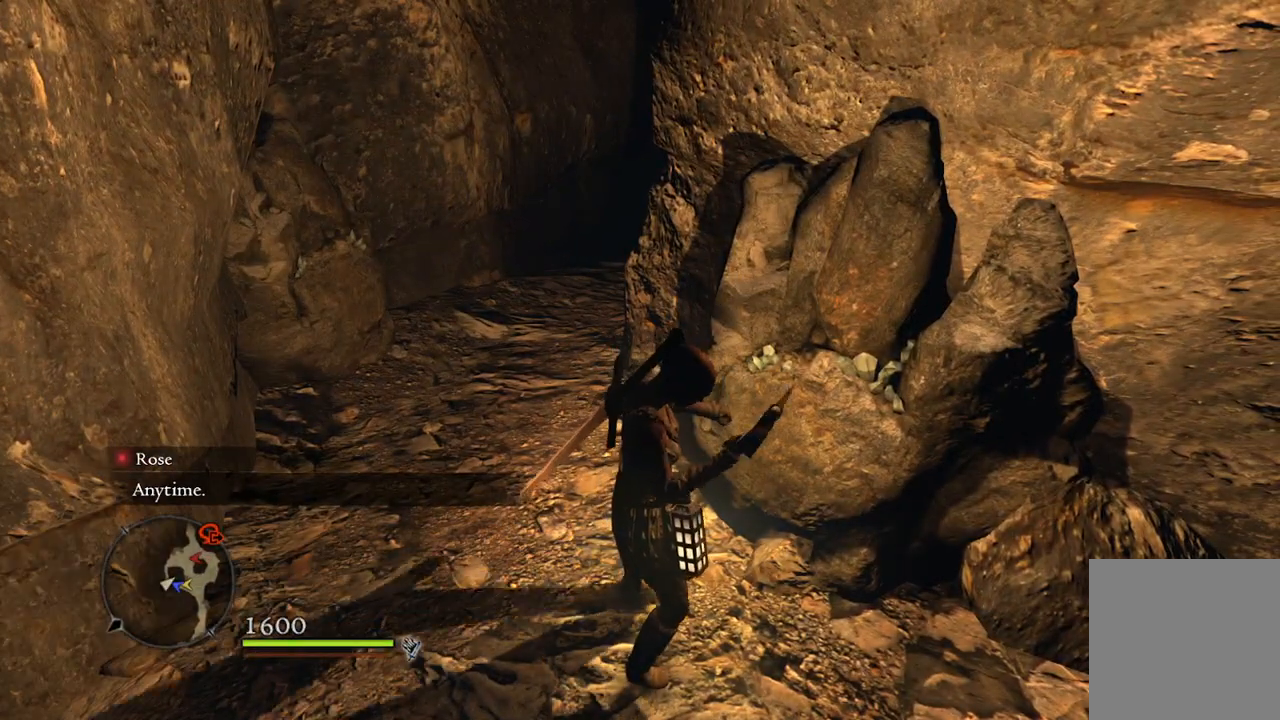
{"buttons": [], "left_stick": "center", "right_stick": "center", "events": []}
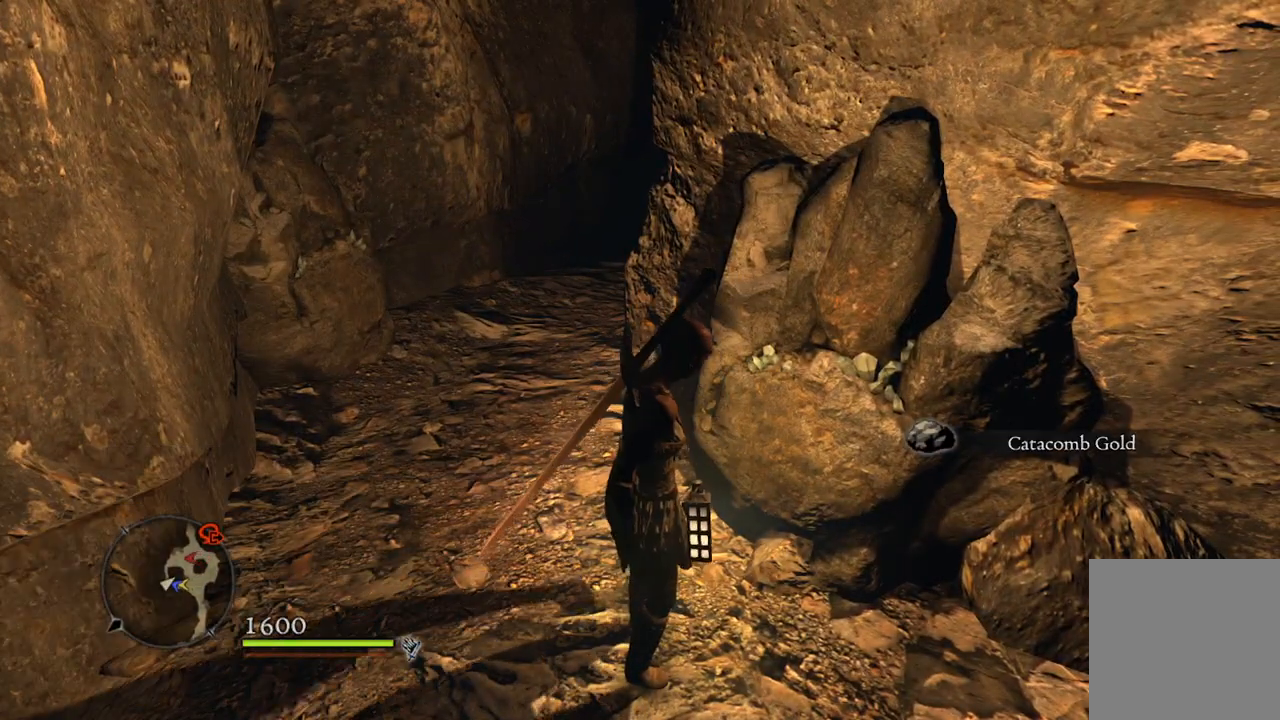
{"buttons": [], "left_stick": "center", "right_stick": "center", "events": []}
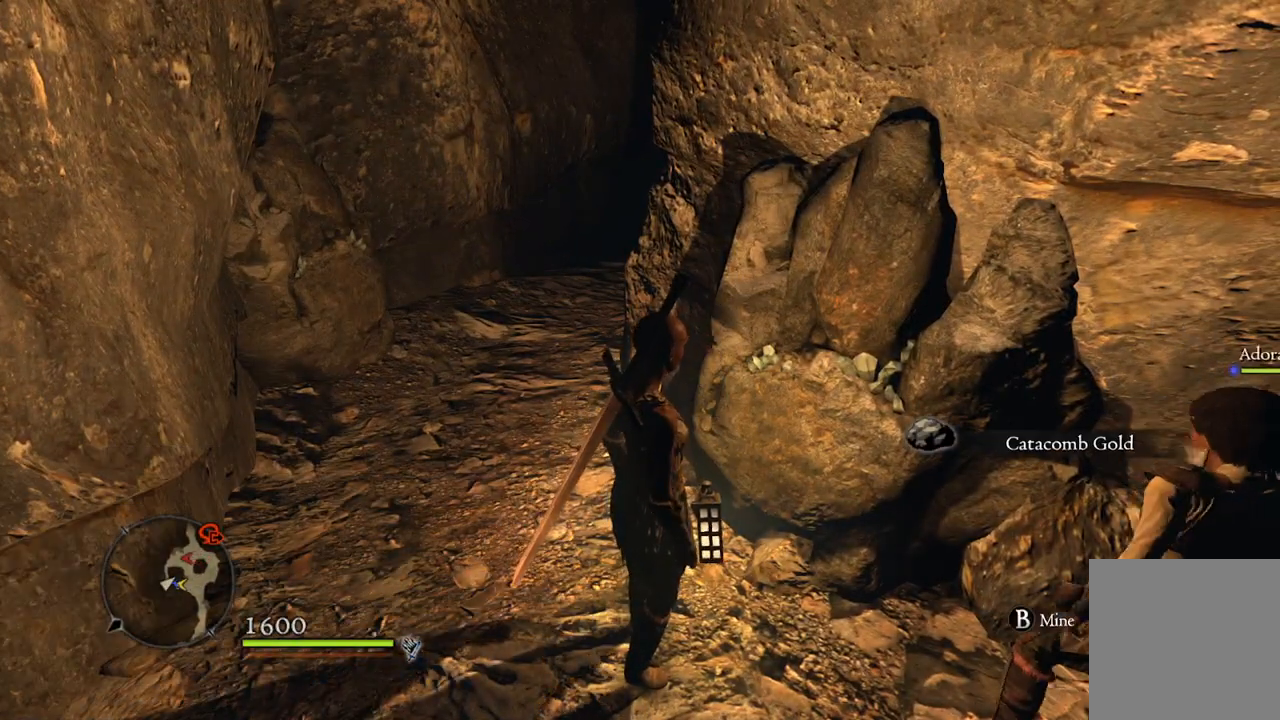
{"buttons": [], "left_stick": "center", "right_stick": "center", "events": [[150, "B", "down"], [183, "B", "up"]]}
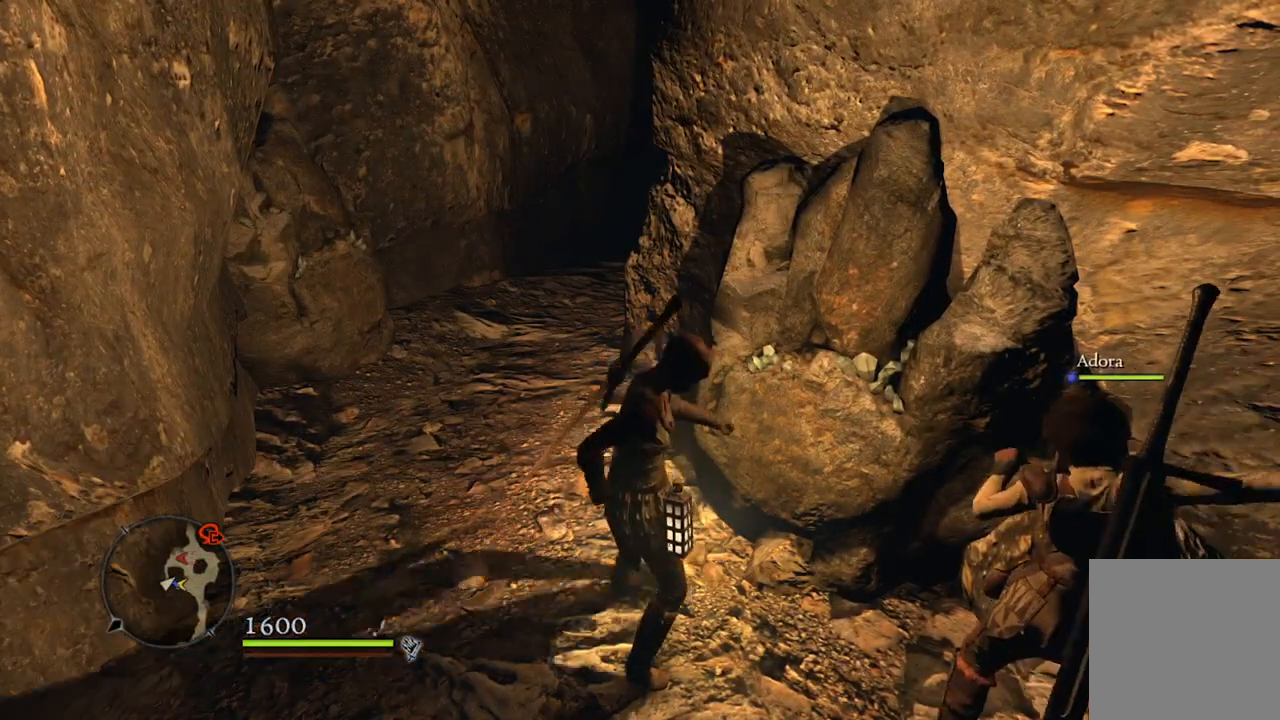
{"buttons": [], "left_stick": "center", "right_stick": "up-left", "events": [[367, "right_stick", "up-left"]]}
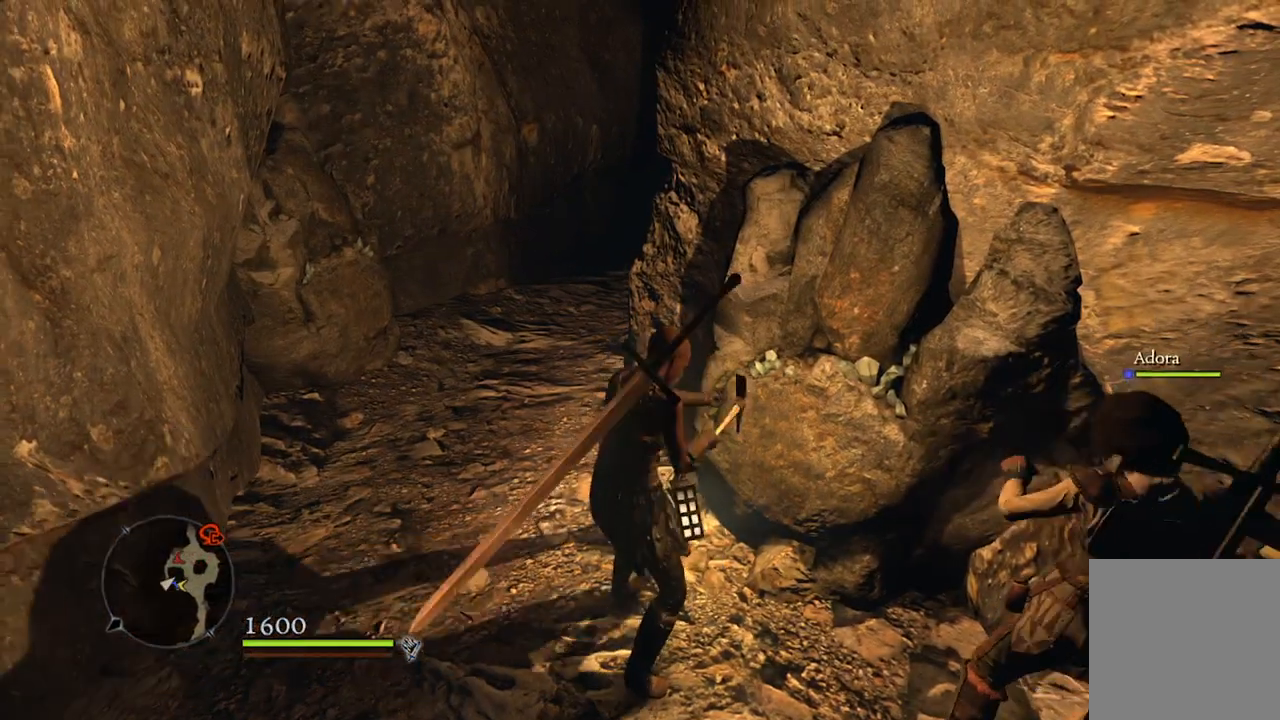
{"buttons": [], "left_stick": "center", "right_stick": "center", "events": [[17, "right_stick", "center"]]}
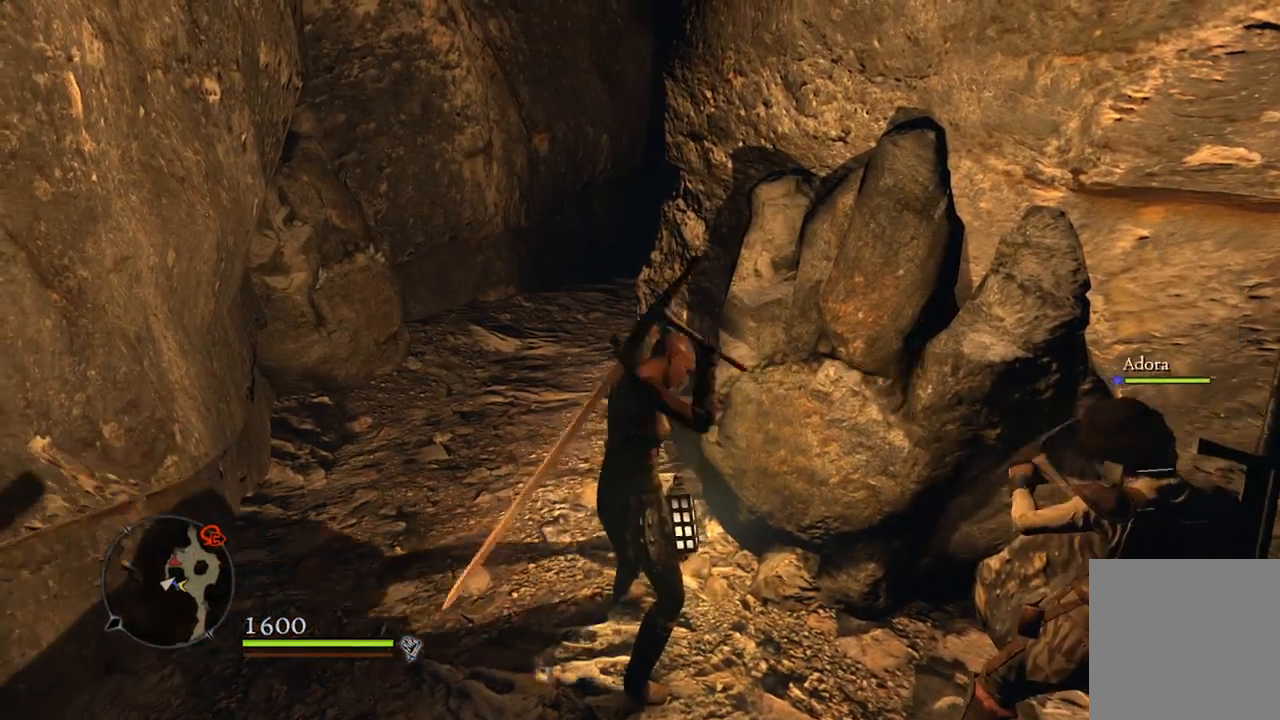
{"buttons": [], "left_stick": "center", "right_stick": "center", "events": [[200, "right_stick", "left"], [350, "right_stick", "center"]]}
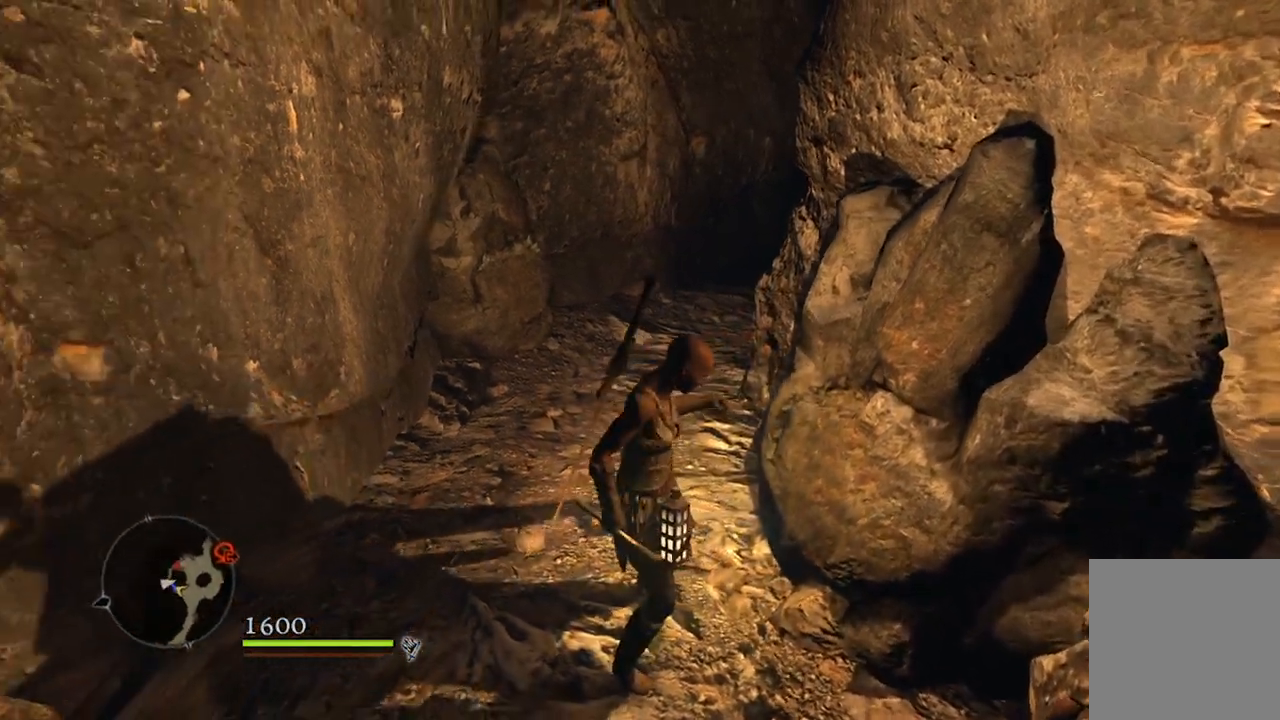
{"buttons": [], "left_stick": "up", "right_stick": "center", "events": [[167, "left_stick", "up"]]}
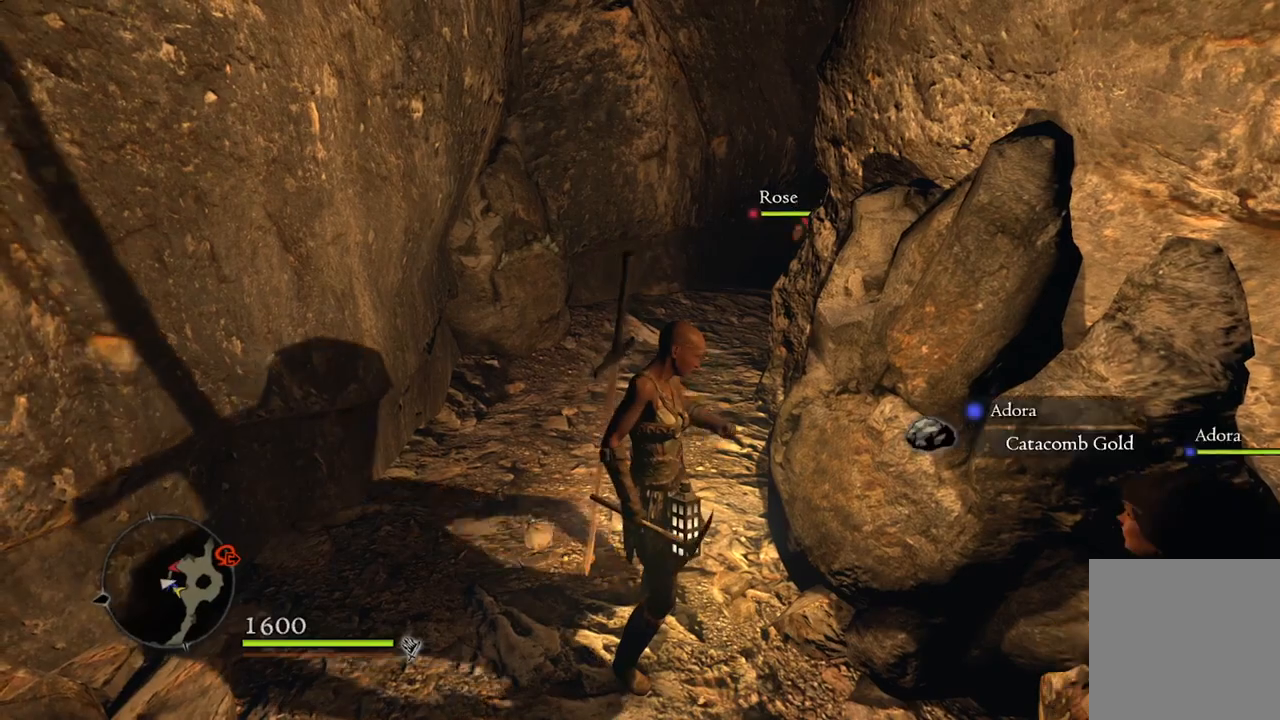
{"buttons": [], "left_stick": "up", "right_stick": "center", "events": []}
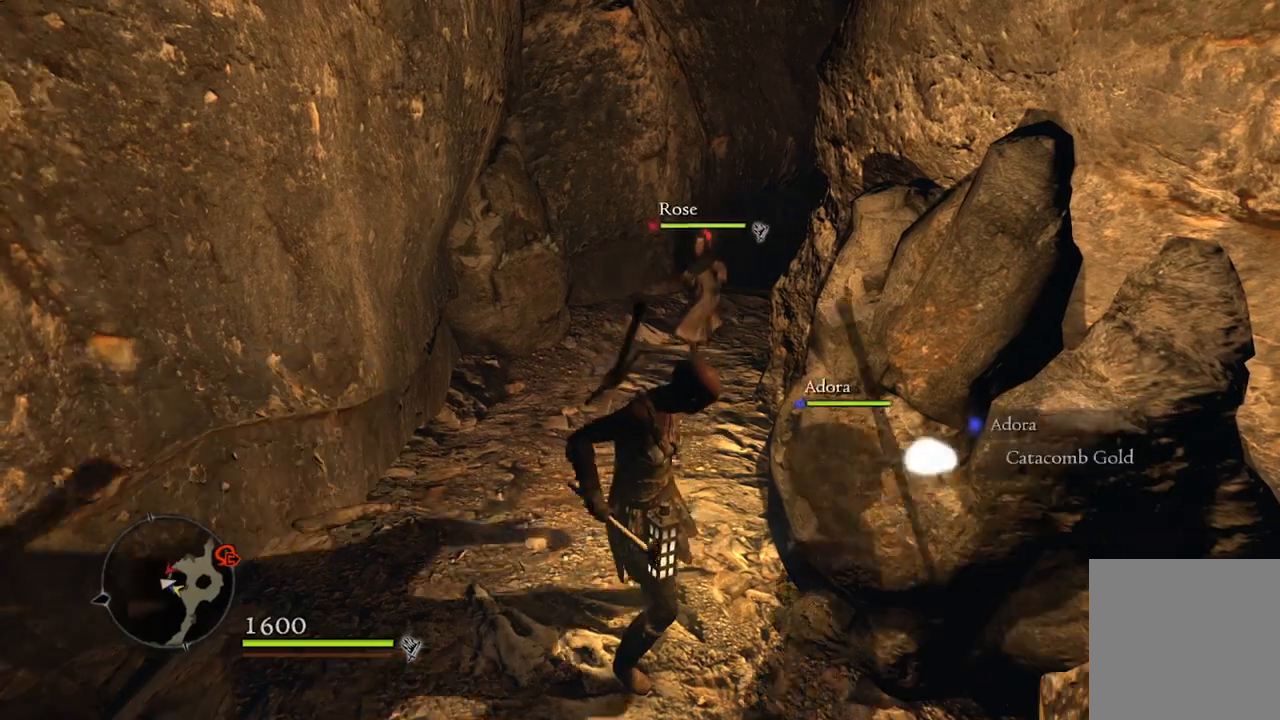
{"buttons": [], "left_stick": "up", "right_stick": "center", "events": [[333, "right_stick", "down"], [500, "right_stick", "center"]]}
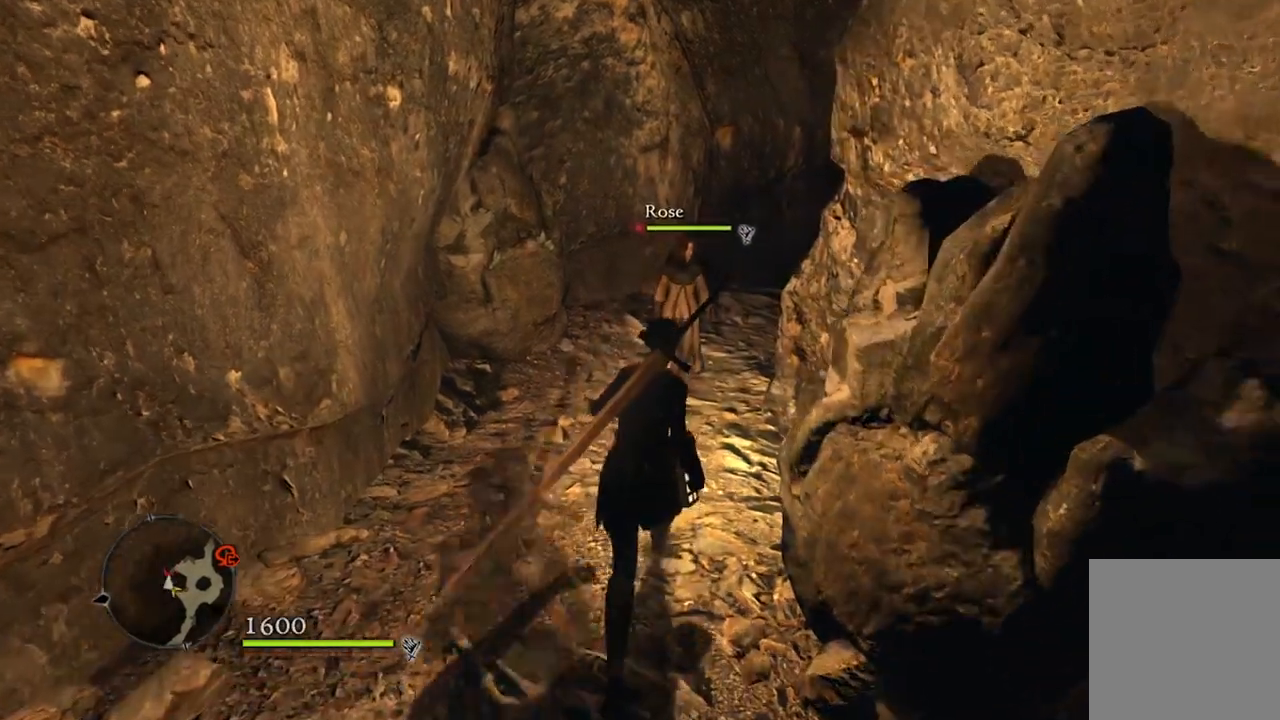
{"buttons": [], "left_stick": "up", "right_stick": "center", "events": [[183, "right_stick", "down-left"], [367, "right_stick", "center"]]}
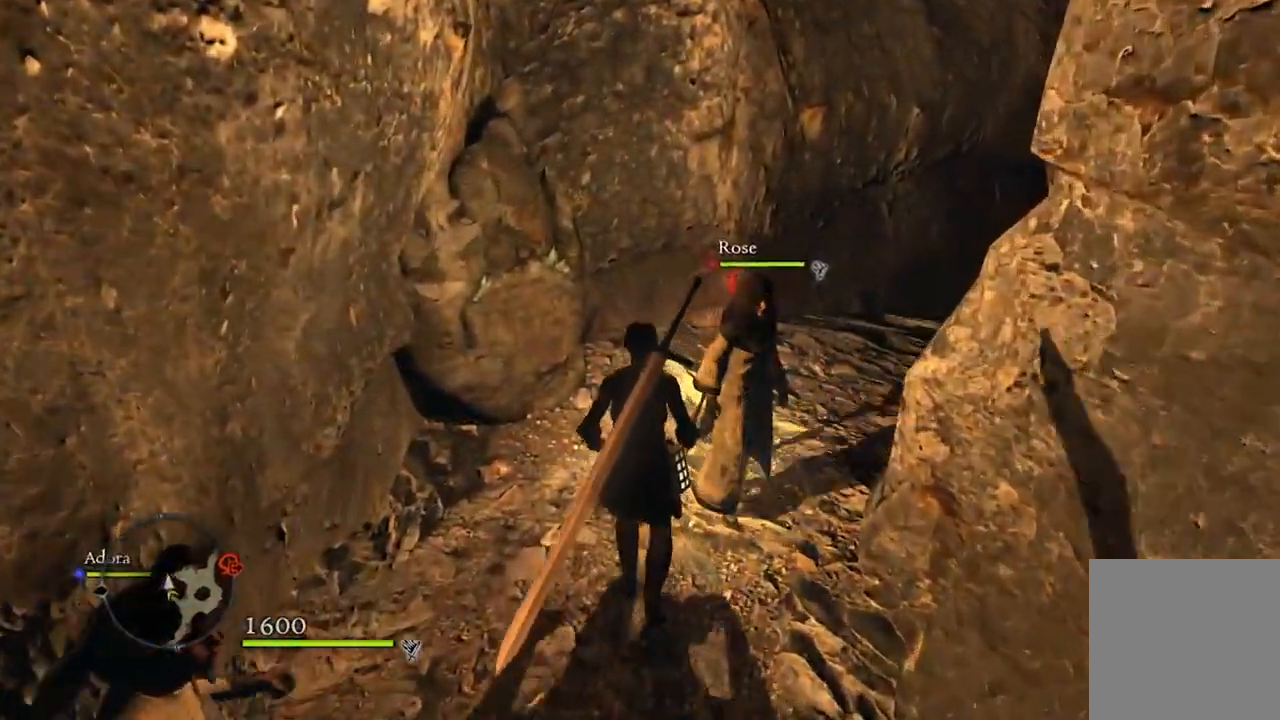
{"buttons": [], "left_stick": "center", "right_stick": "center", "events": [[317, "left_stick", "up-left"], [383, "B", "down"], [450, "left_stick", "center"], [467, "B", "up"]]}
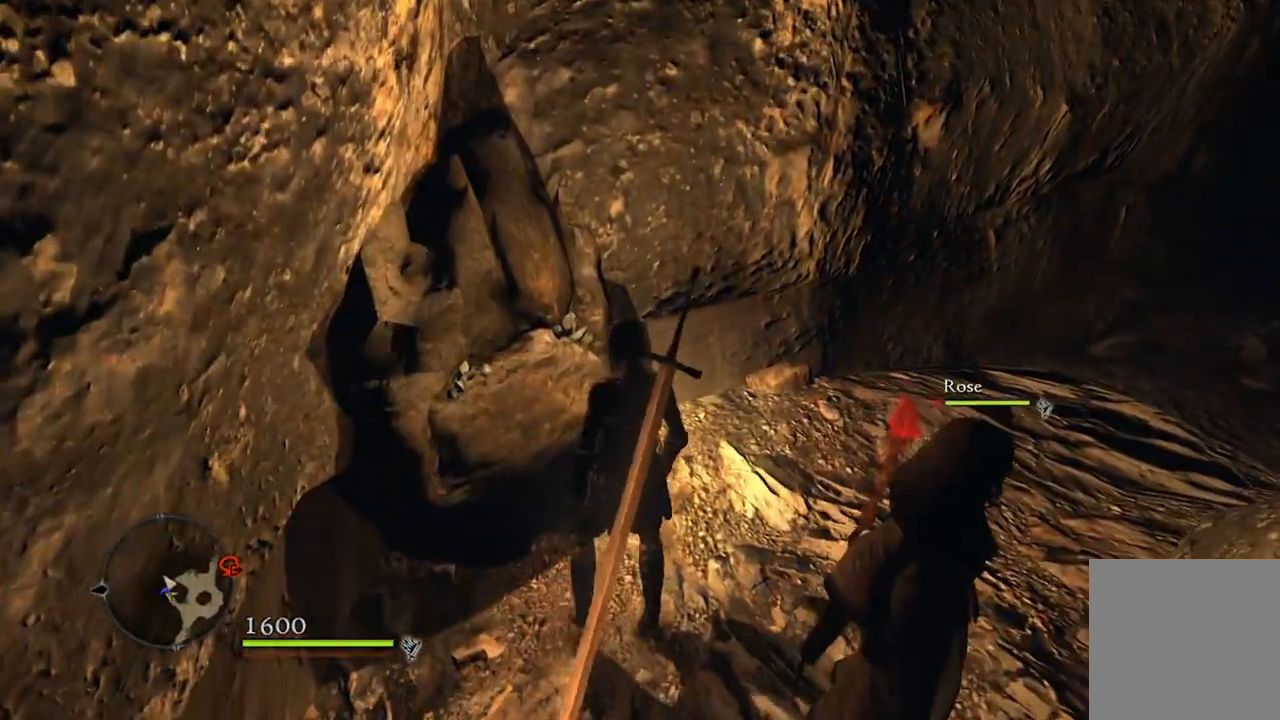
{"buttons": [], "left_stick": "center", "right_stick": "up-right", "events": [[367, "right_stick", "right"], [467, "right_stick", "up-right"]]}
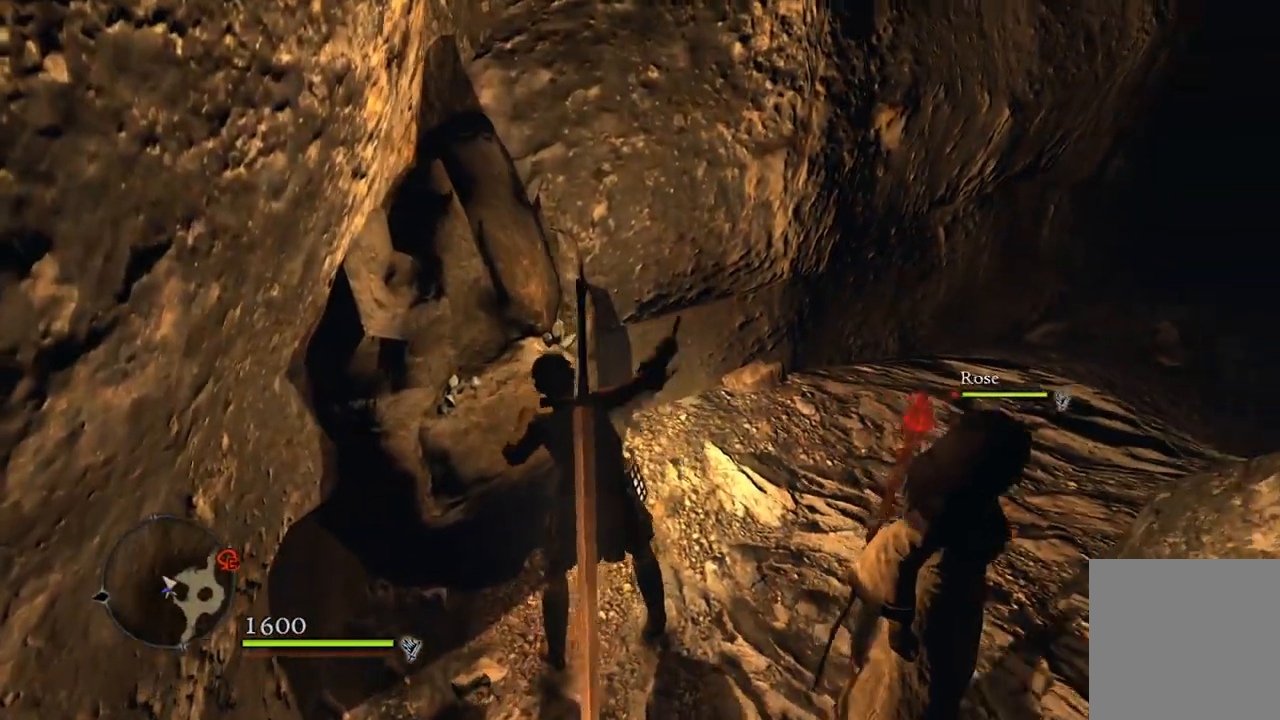
{"buttons": [], "left_stick": "center", "right_stick": "center", "events": [[150, "right_stick", "center"]]}
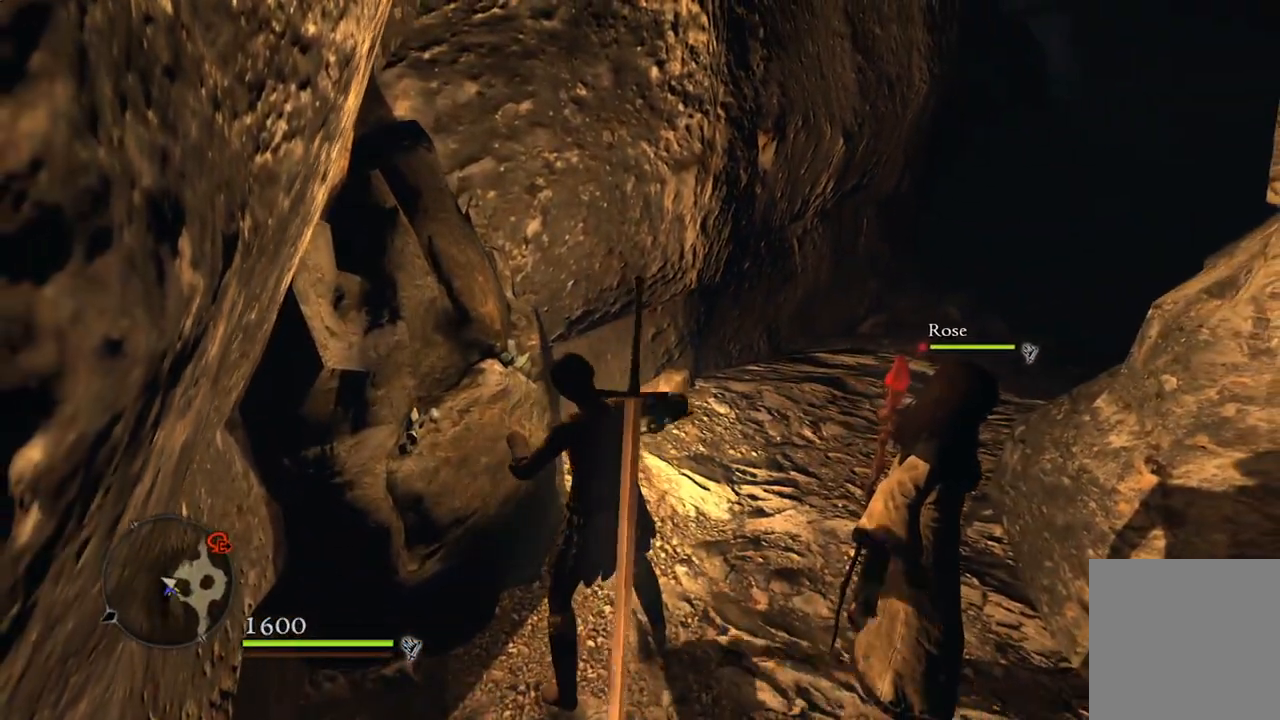
{"buttons": [], "left_stick": "center", "right_stick": "center", "events": []}
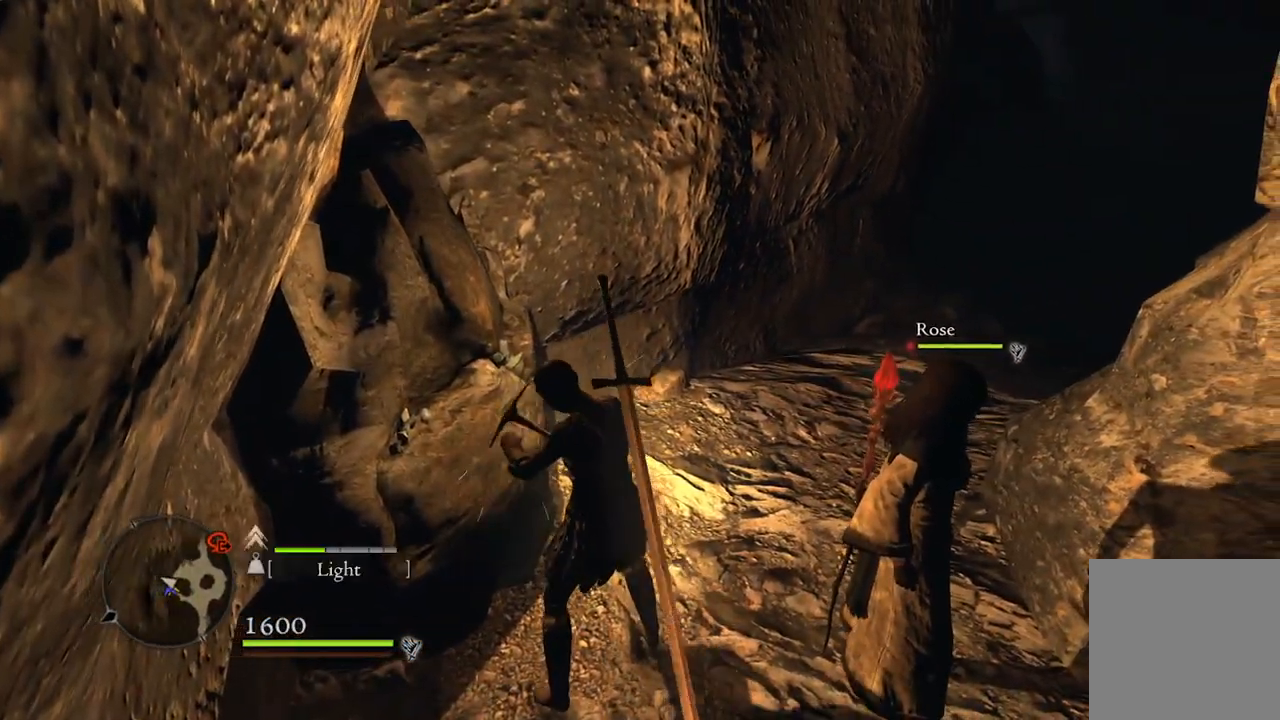
{"buttons": [], "left_stick": "center", "right_stick": "center", "events": []}
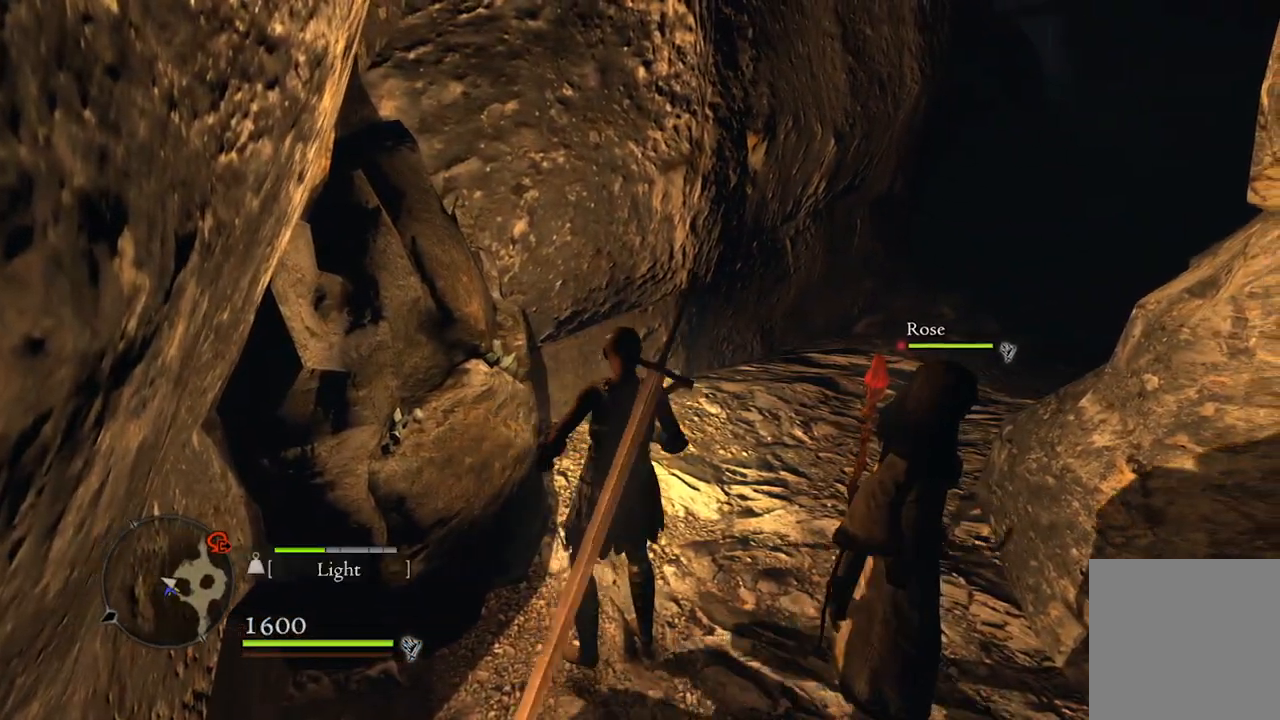
{"buttons": [], "left_stick": "center", "right_stick": "center", "events": []}
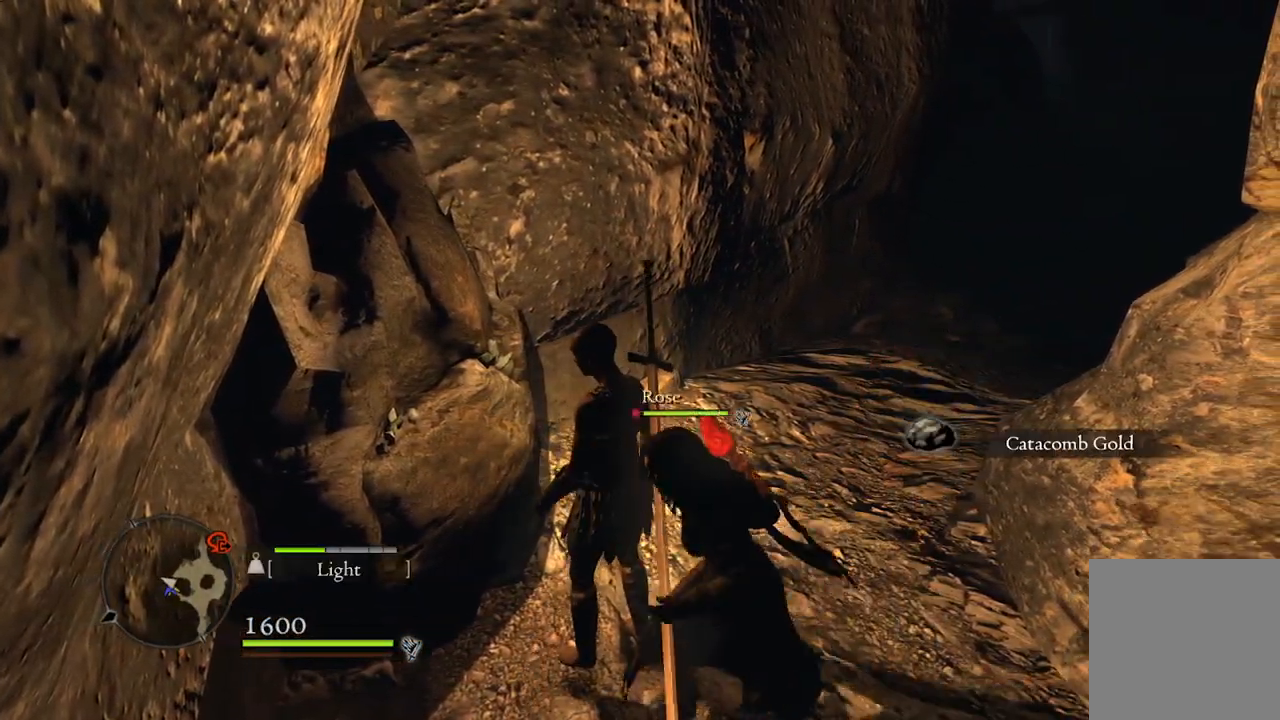
{"buttons": [], "left_stick": "center", "right_stick": "center", "events": []}
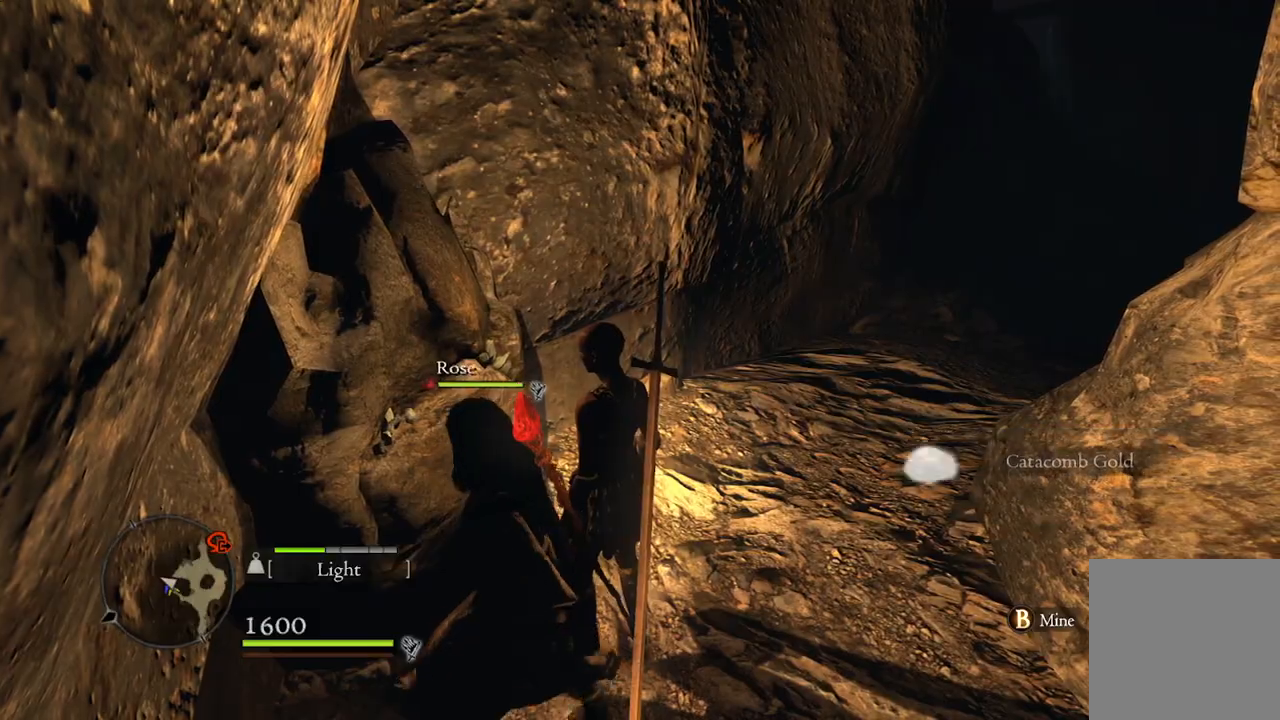
{"buttons": [], "left_stick": "right", "right_stick": "left", "events": [[367, "left_stick", "right"], [450, "right_stick", "left"]]}
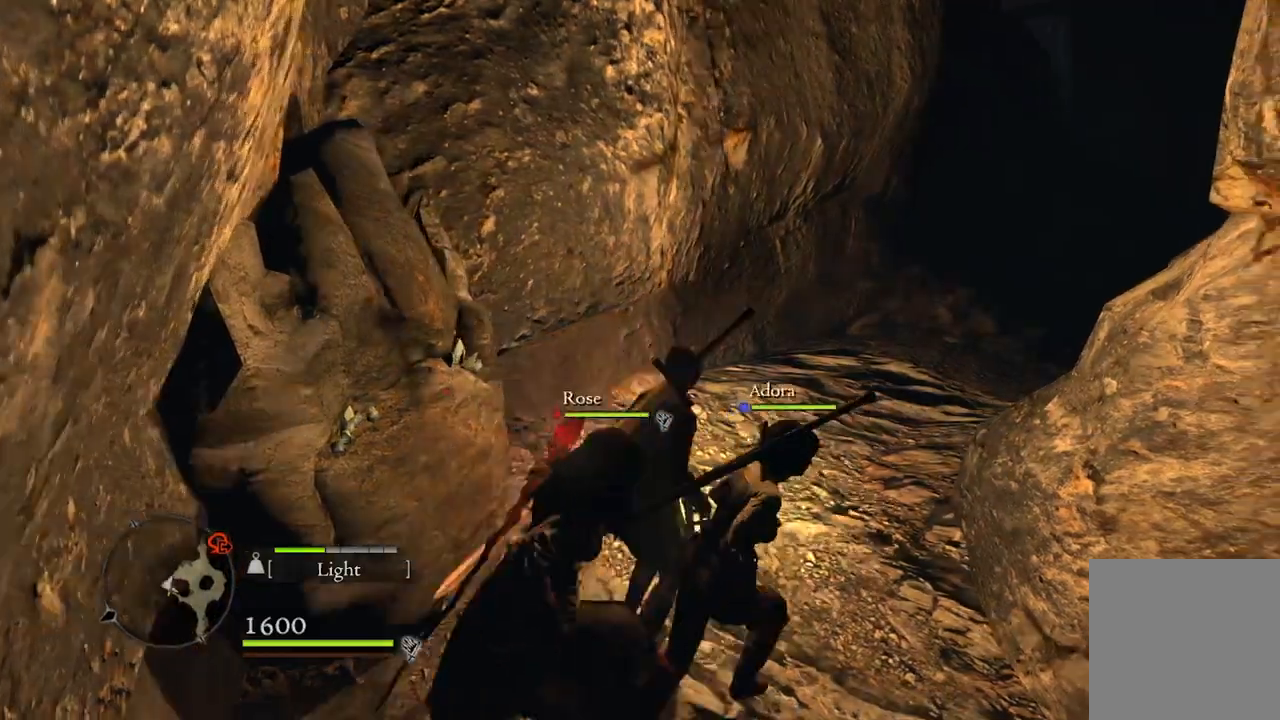
{"buttons": [], "left_stick": "up-left", "right_stick": "center", "events": [[150, "right_stick", "center"], [183, "left_stick", "center"], [283, "left_stick", "left"], [450, "left_stick", "up-left"]]}
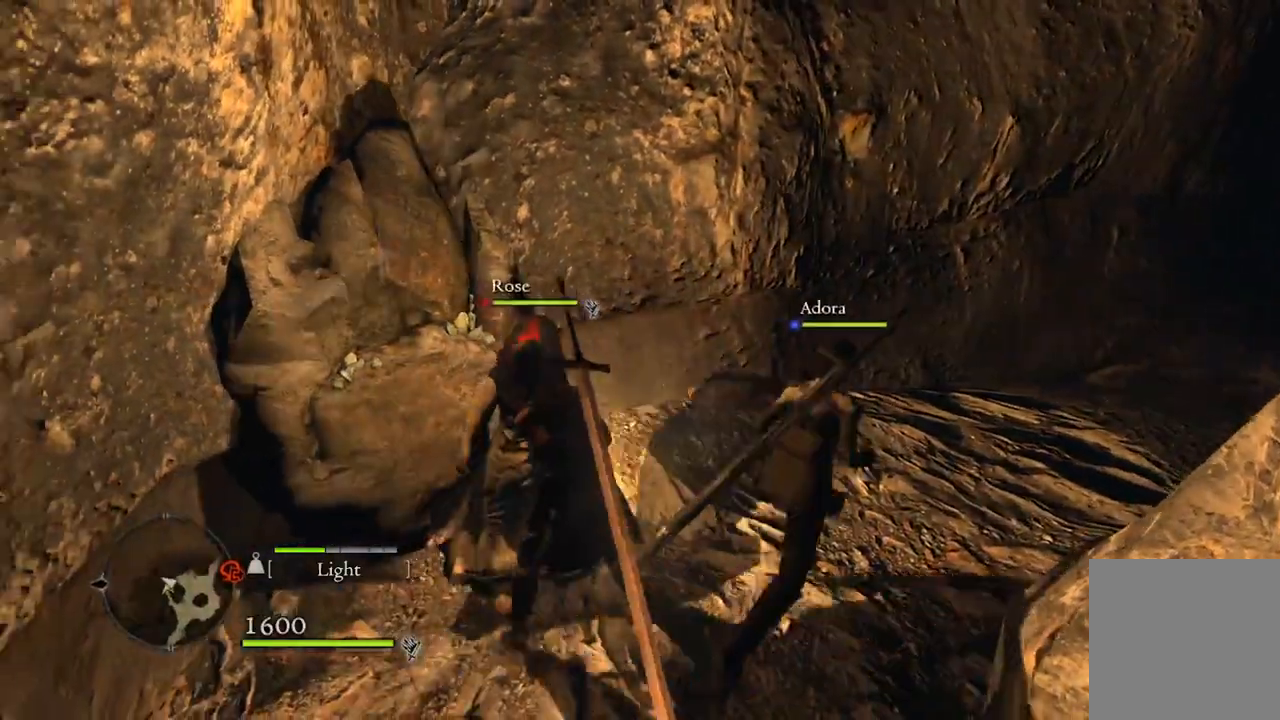
{"buttons": [], "left_stick": "up-right", "right_stick": "down-right", "events": [[50, "left_stick", "center"], [367, "right_stick", "down-right"], [383, "left_stick", "right"], [483, "left_stick", "up-right"]]}
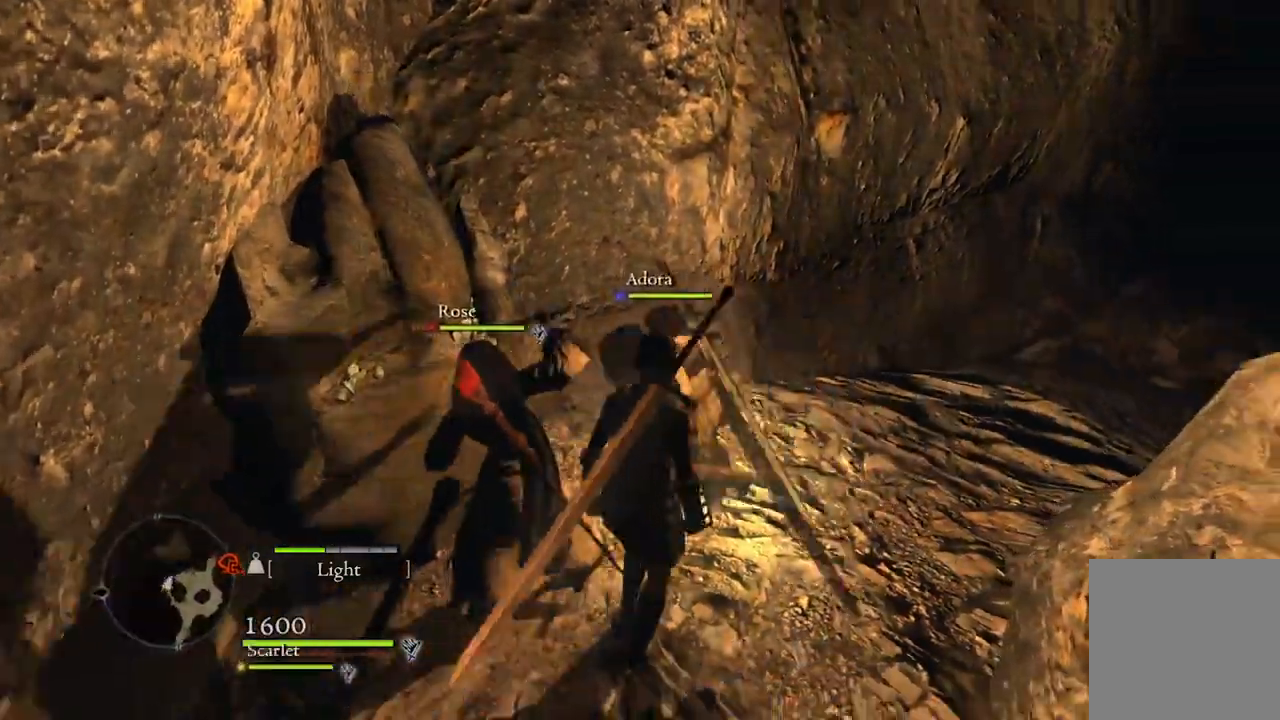
{"buttons": [], "left_stick": "up", "right_stick": "center", "events": [[250, "left_stick", "up"], [317, "right_stick", "center"]]}